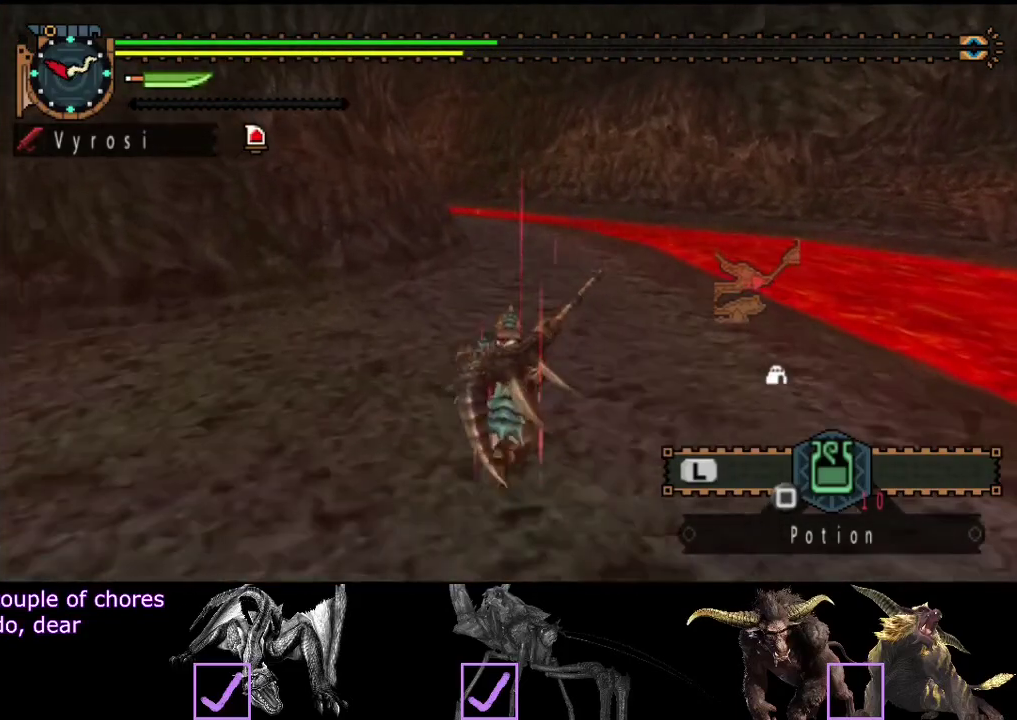
Gameplay with a controller (PlayStation layout); each line is a JSON object with the inputs held at the frame after it. "events" lists button and stick changes between this image and that frame as [ms after this image, input, new state], when the widget could be followed in between. Not read: L3 R3.
{"buttons": ["R2"], "left_stick": "up", "right_stick": "center", "events": []}
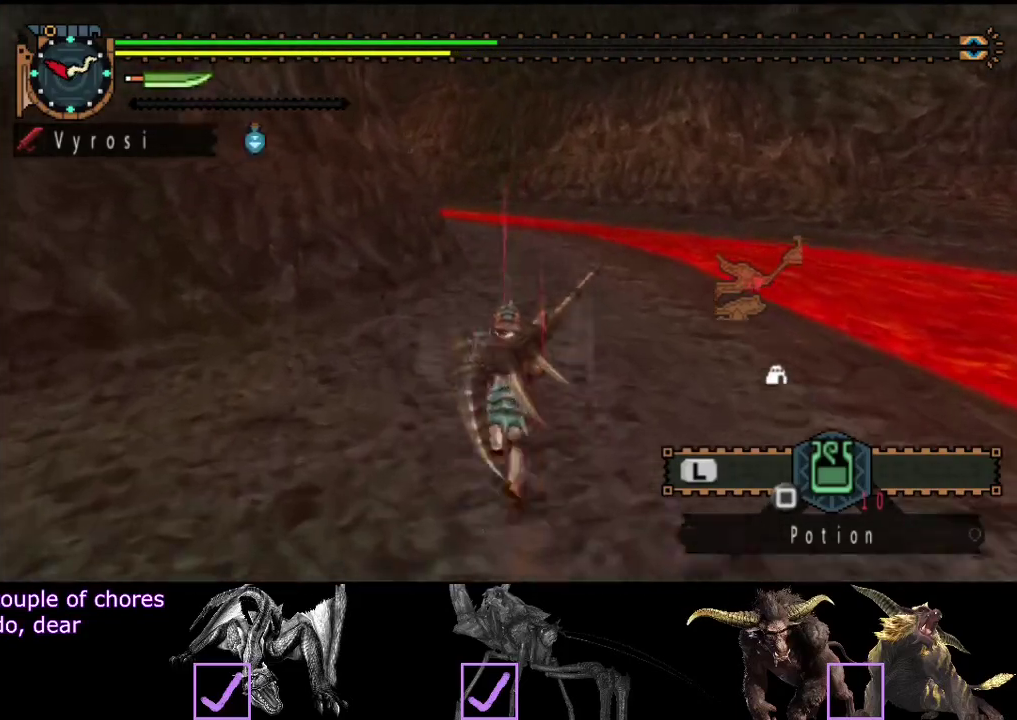
{"buttons": ["R2"], "left_stick": "up", "right_stick": "center", "events": []}
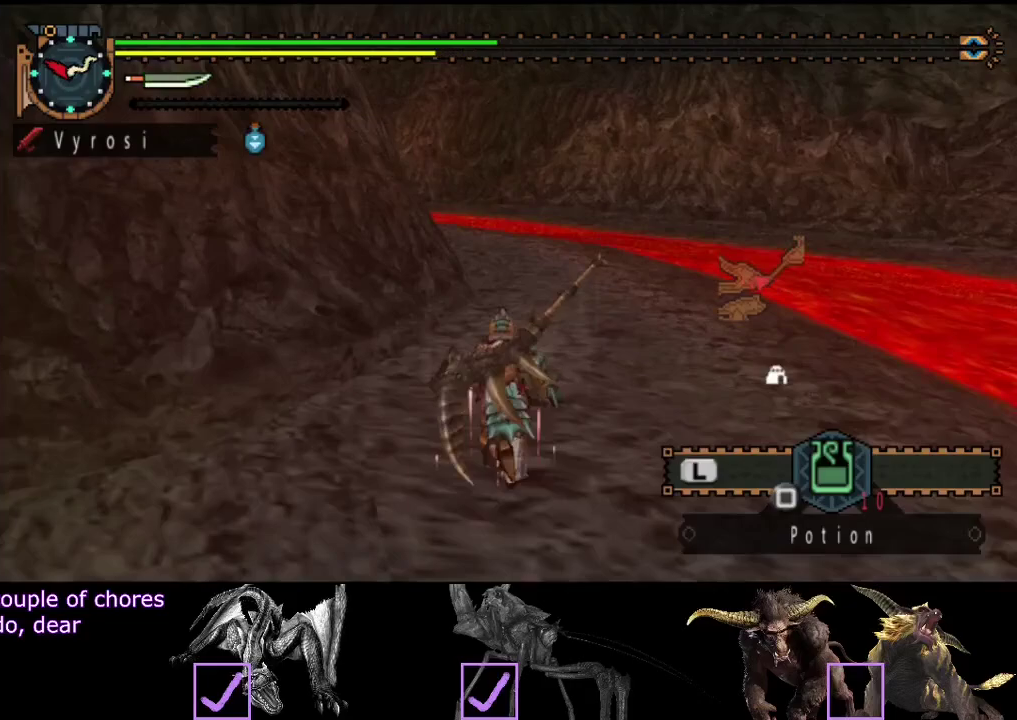
{"buttons": ["R2"], "left_stick": "up", "right_stick": "center", "events": []}
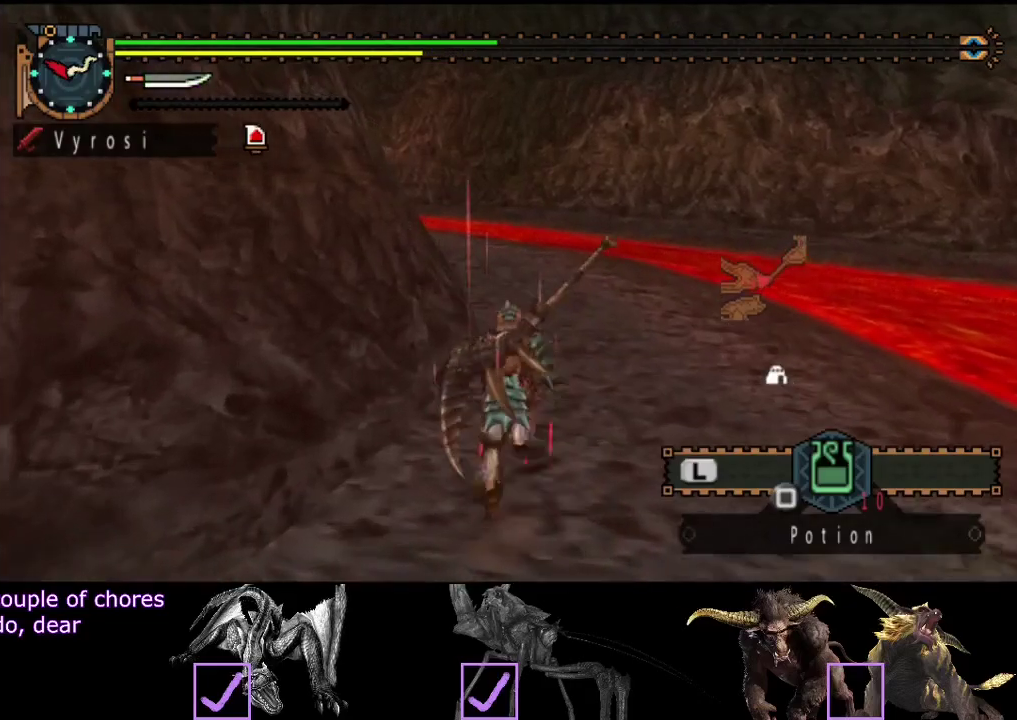
{"buttons": ["R2"], "left_stick": "up", "right_stick": "center", "events": []}
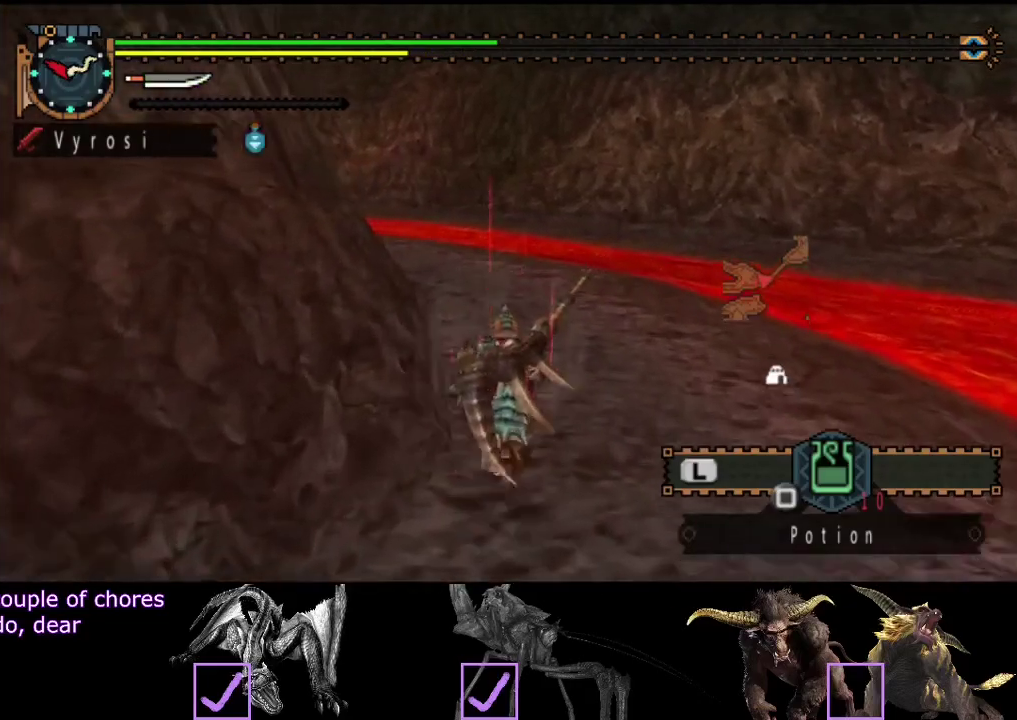
{"buttons": ["R2"], "left_stick": "up", "right_stick": "center", "events": []}
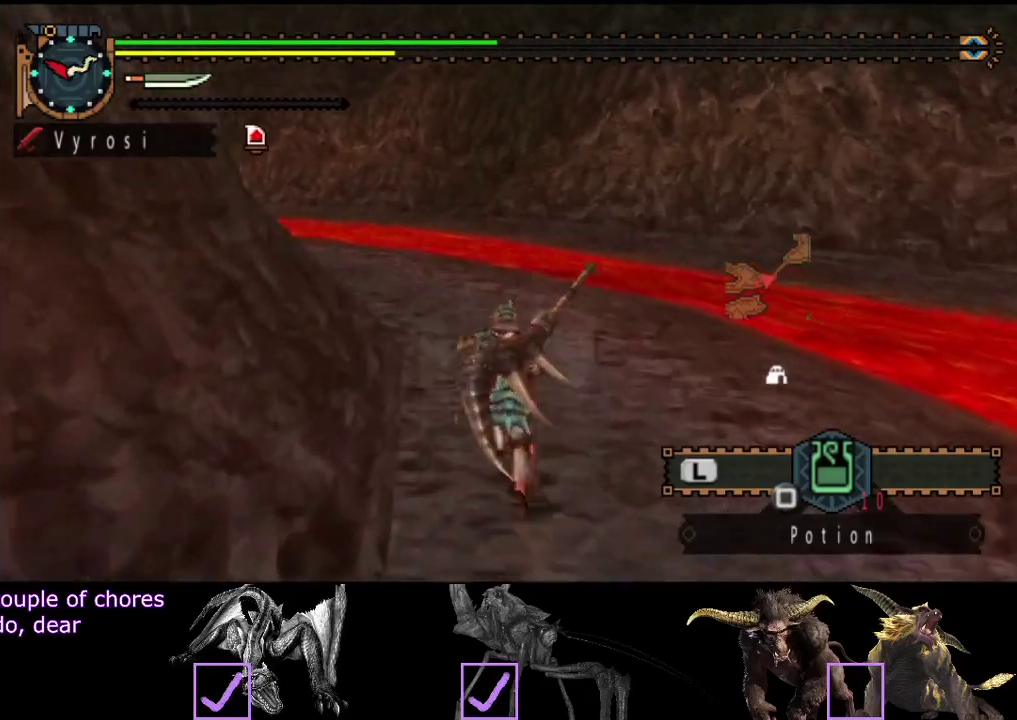
{"buttons": ["R2"], "left_stick": "up-left", "right_stick": "center", "events": [[350, "left_stick", "up-left"]]}
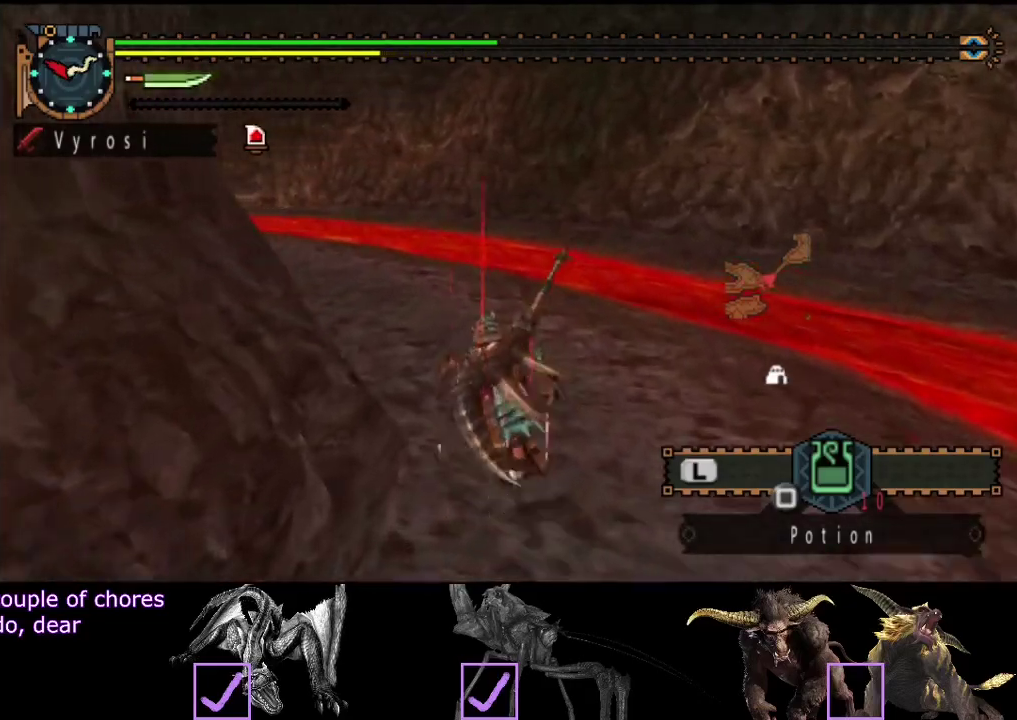
{"buttons": ["R2"], "left_stick": "up", "right_stick": "center", "events": [[217, "left_stick", "up"]]}
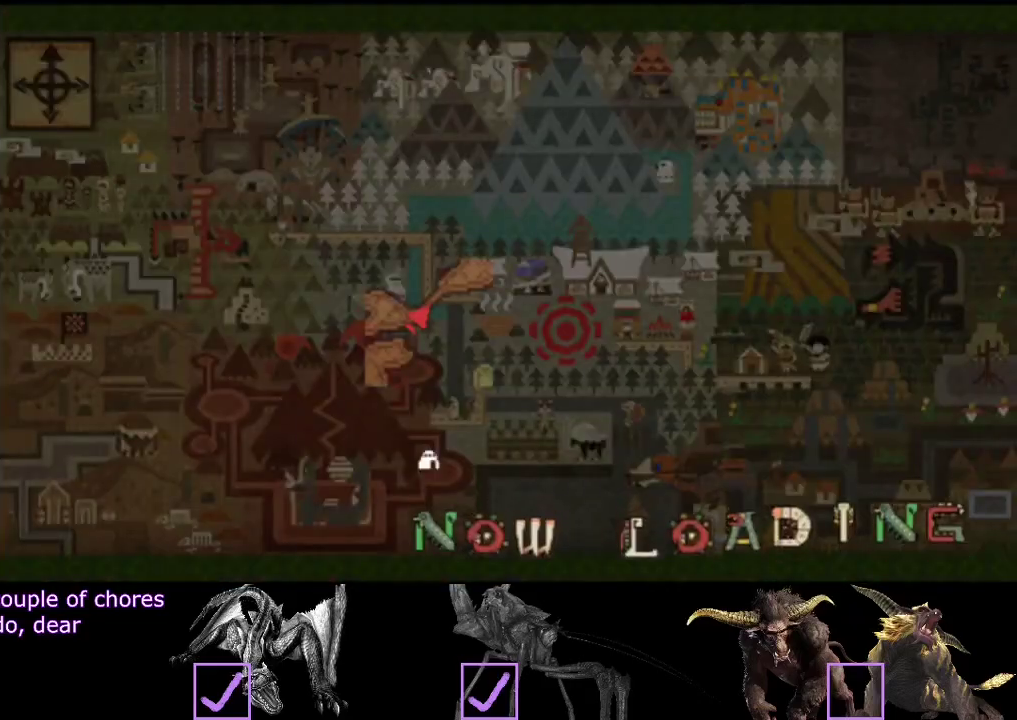
{"buttons": [], "left_stick": "up", "right_stick": "center", "events": [[300, "R2", "up"]]}
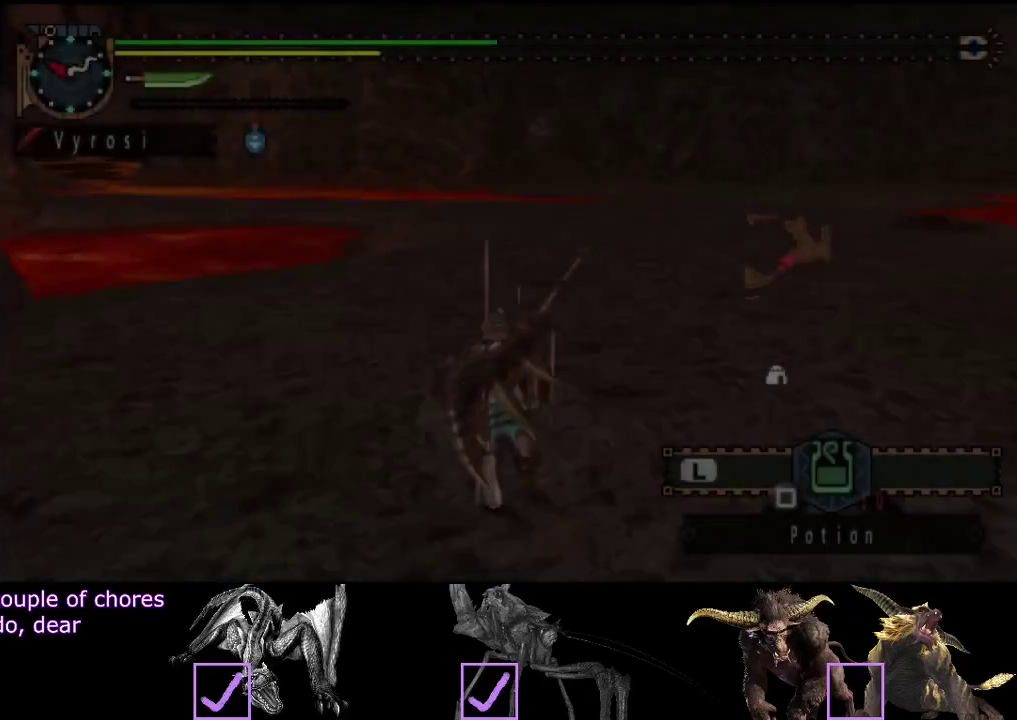
{"buttons": ["R2"], "left_stick": "up", "right_stick": "center", "events": [[67, "right_stick", "left"], [133, "R2", "down"], [233, "right_stick", "center"], [300, "right_stick", "right"], [433, "right_stick", "center"]]}
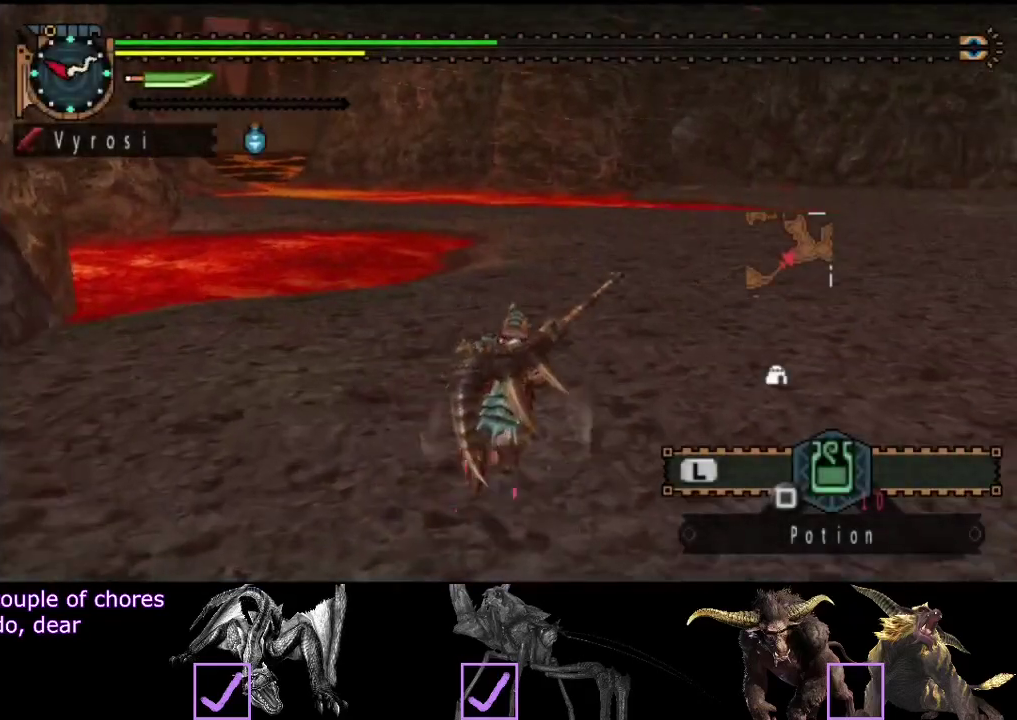
{"buttons": ["R2"], "left_stick": "up", "right_stick": "center", "events": [[333, "right_stick", "right"], [433, "right_stick", "center"]]}
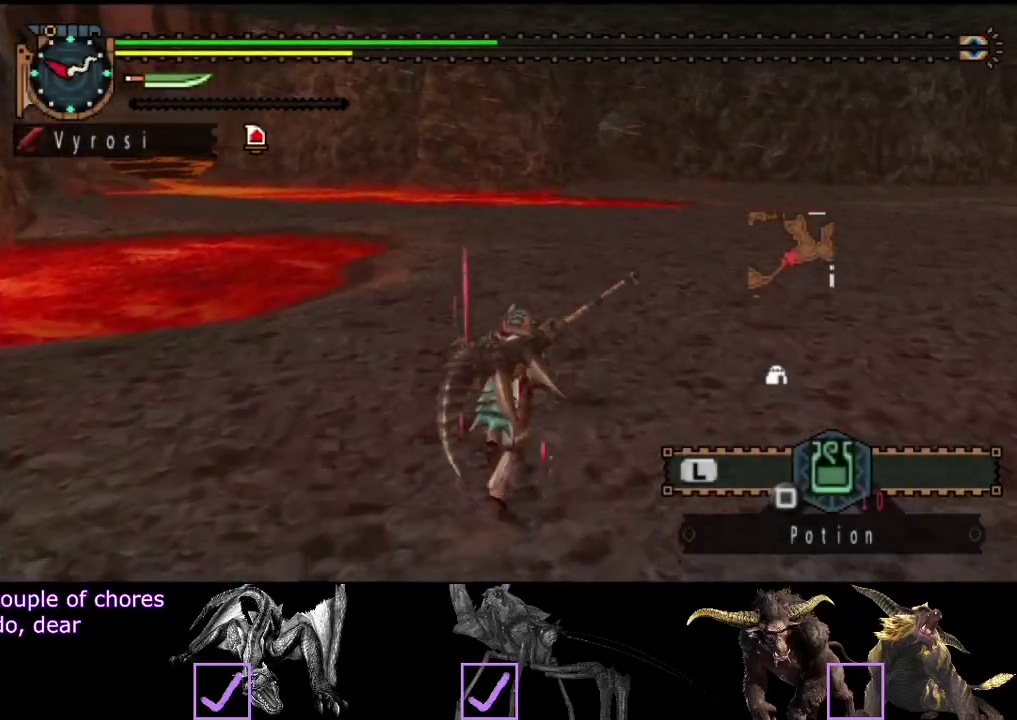
{"buttons": ["R2"], "left_stick": "up", "right_stick": "center", "events": []}
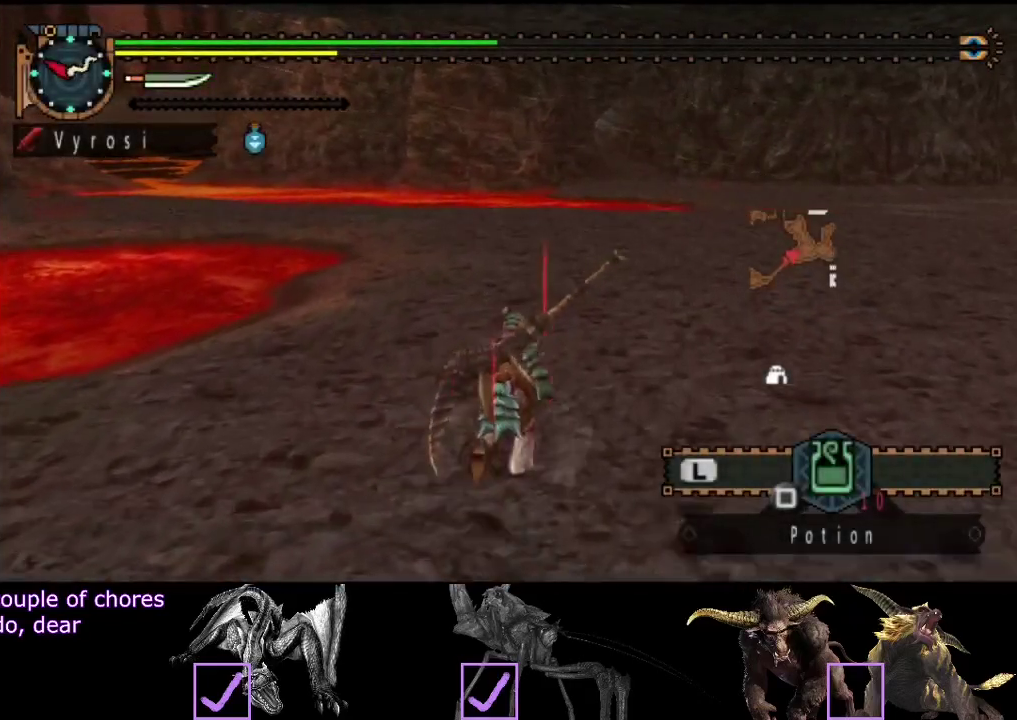
{"buttons": ["R2"], "left_stick": "up", "right_stick": "center", "events": []}
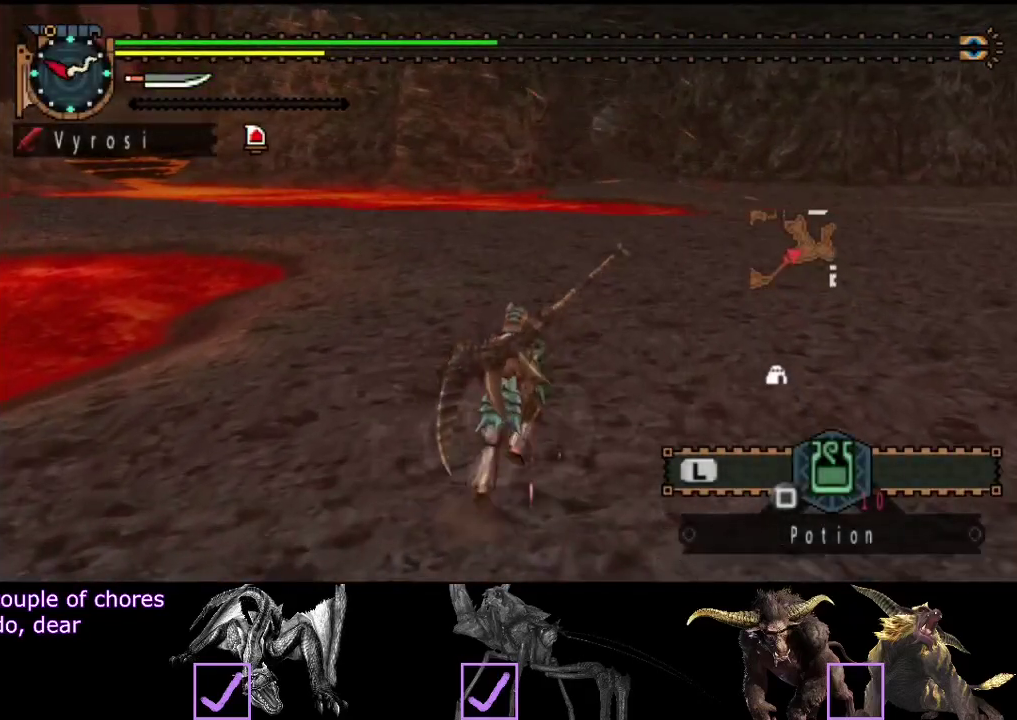
{"buttons": ["R2"], "left_stick": "up", "right_stick": "center", "events": []}
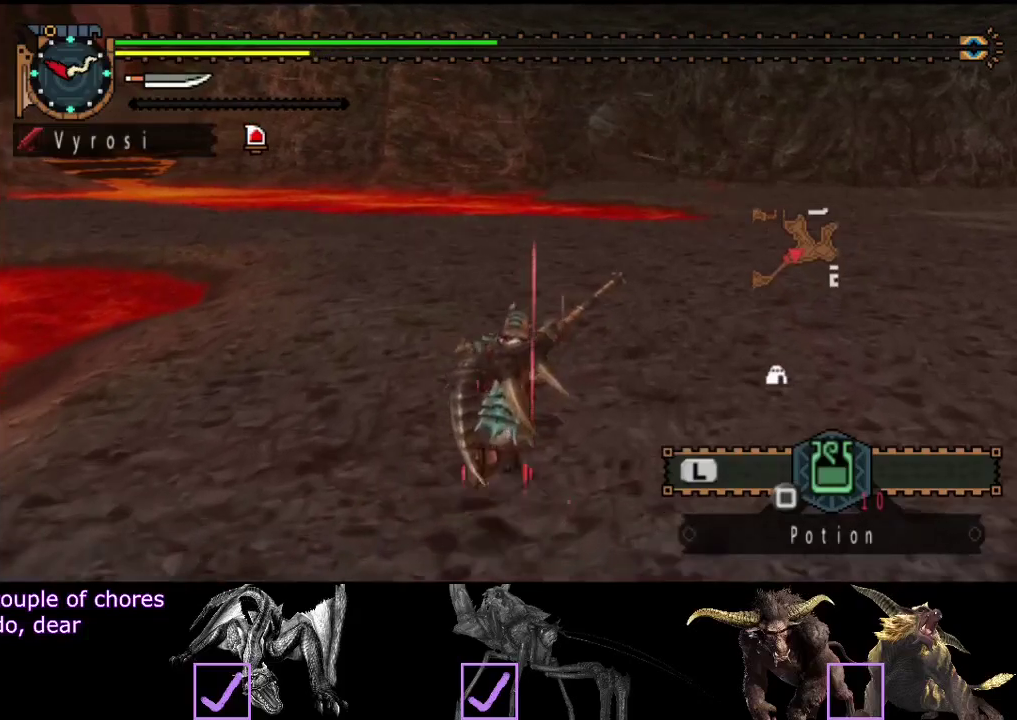
{"buttons": ["R2"], "left_stick": "up", "right_stick": "center", "events": []}
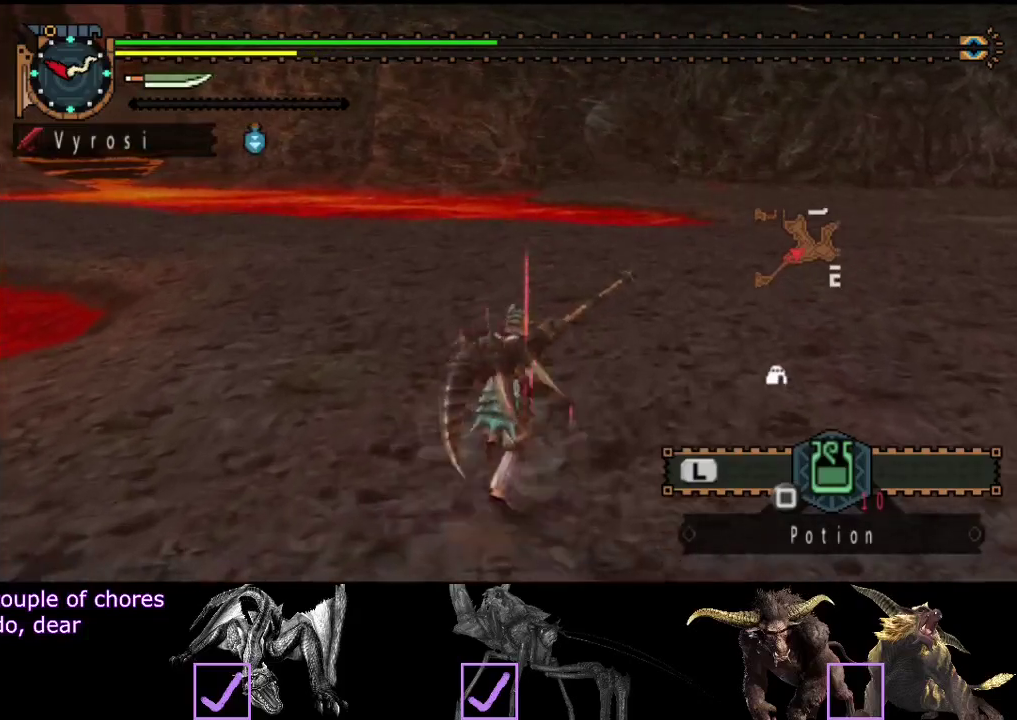
{"buttons": ["R2"], "left_stick": "up", "right_stick": "center", "events": []}
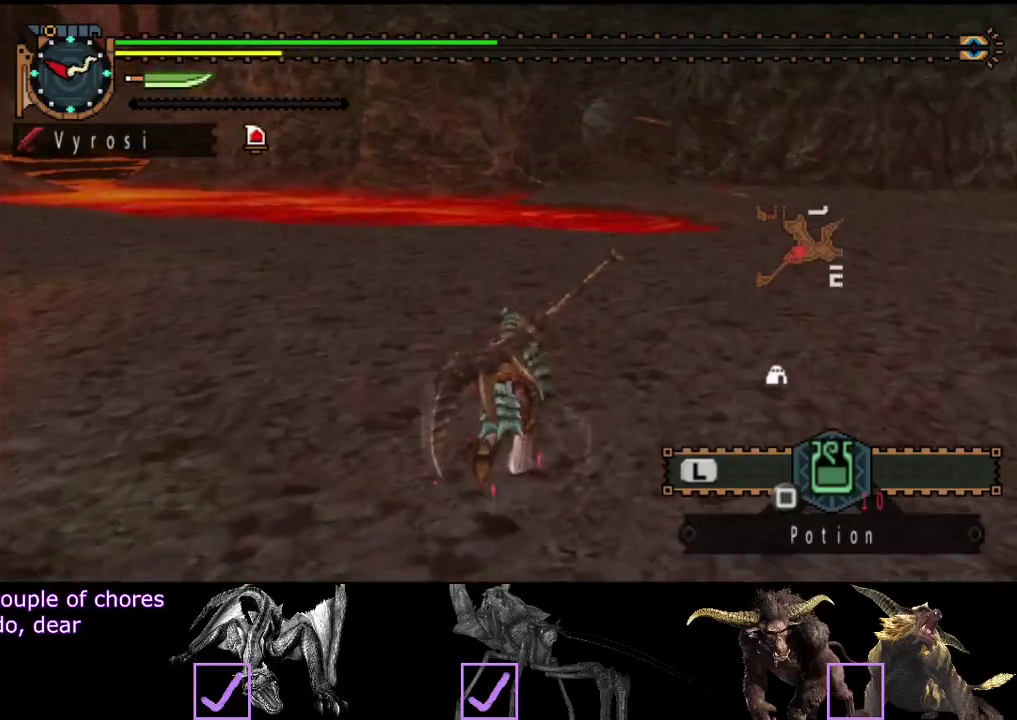
{"buttons": ["R2"], "left_stick": "up-right", "right_stick": "center", "events": [[267, "left_stick", "up-right"]]}
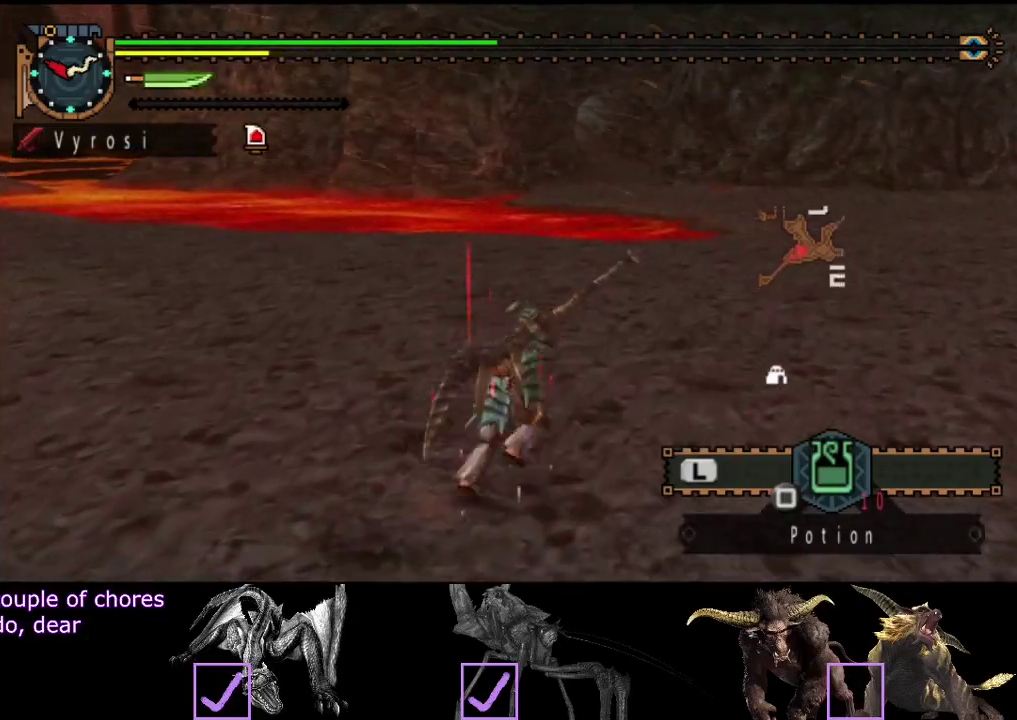
{"buttons": ["SQUARE"], "left_stick": "up-right", "right_stick": "center", "events": [[267, "R2", "up"], [300, "SQUARE", "down"]]}
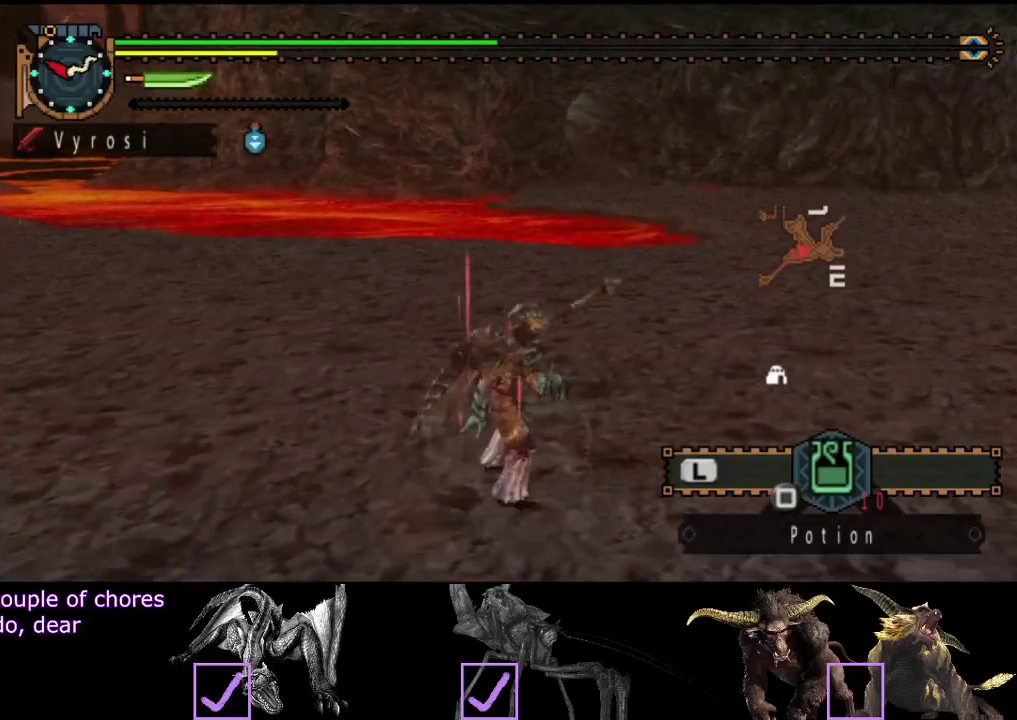
{"buttons": [], "left_stick": "up", "right_stick": "center", "events": [[67, "SQUARE", "up"], [367, "left_stick", "up"]]}
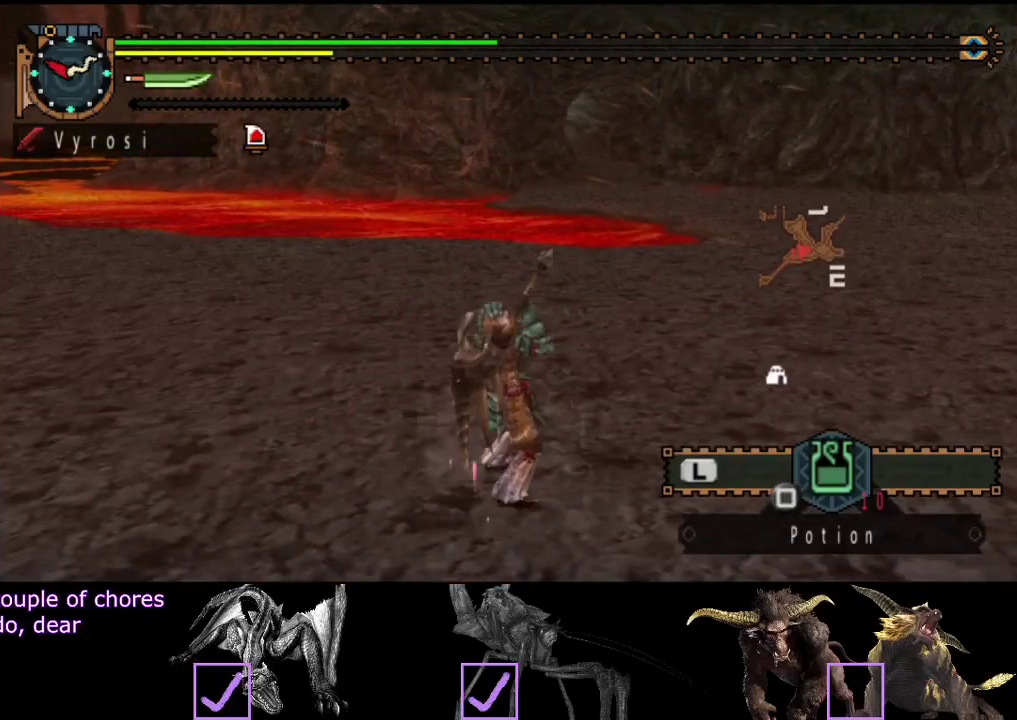
{"buttons": [], "left_stick": "center", "right_stick": "center", "events": [[233, "left_stick", "center"]]}
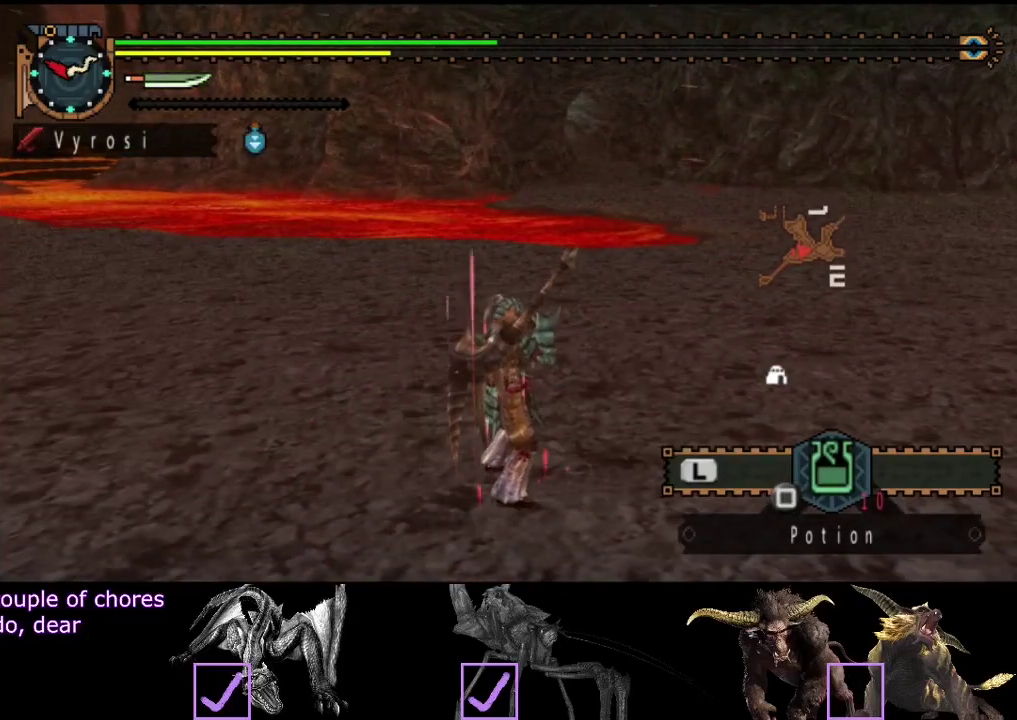
{"buttons": [], "left_stick": "center", "right_stick": "center", "events": []}
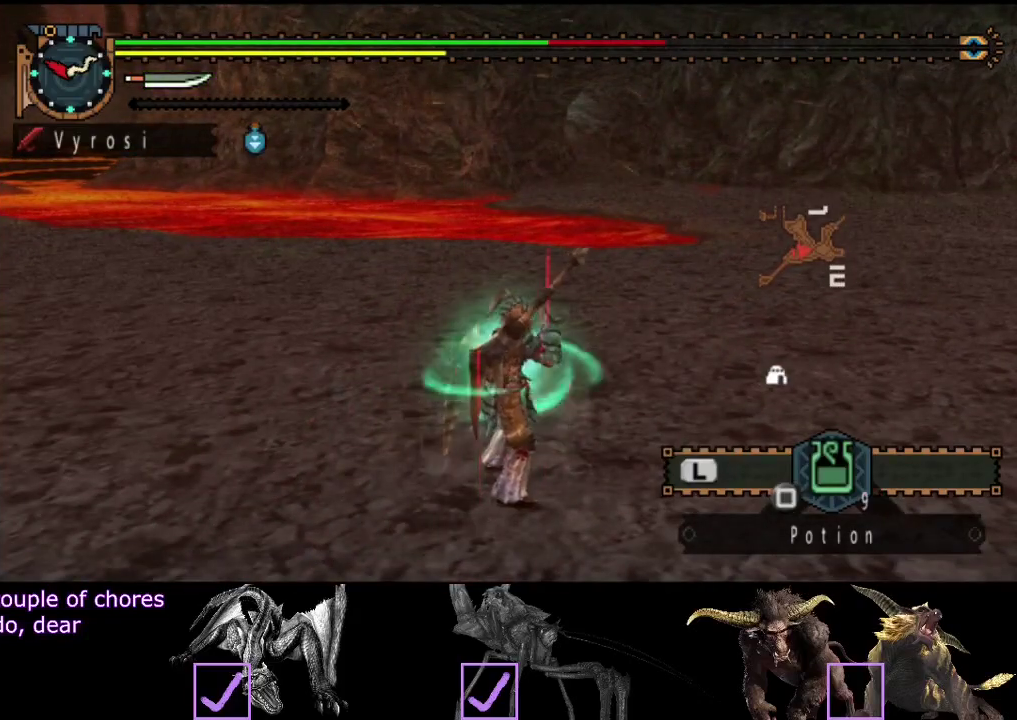
{"buttons": [], "left_stick": "center", "right_stick": "center", "events": []}
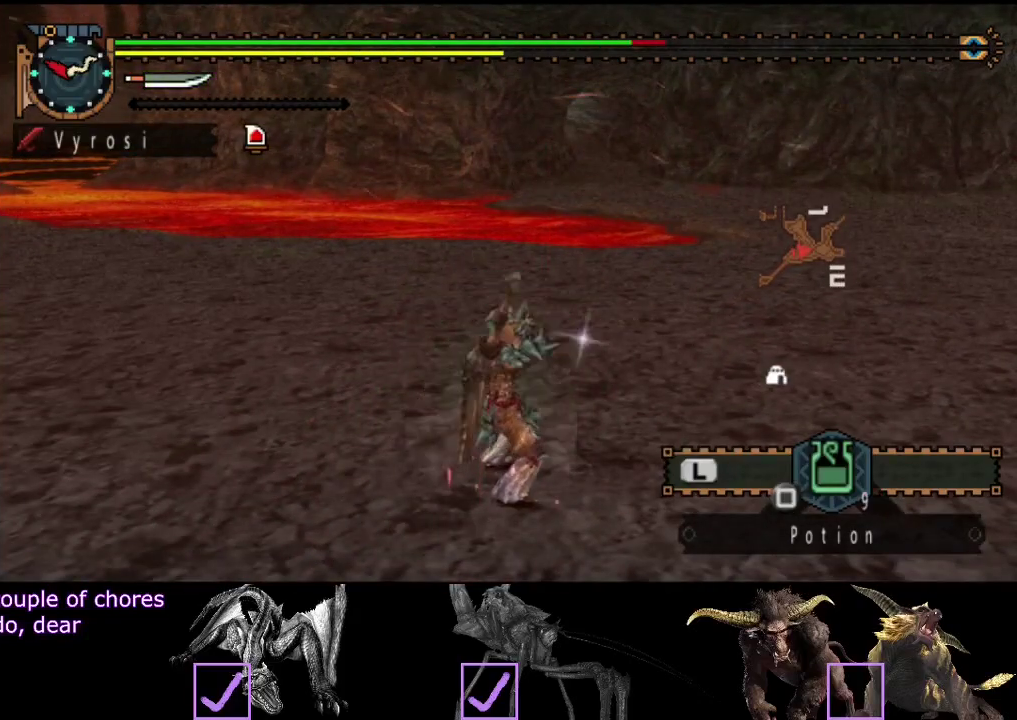
{"buttons": [], "left_stick": "center", "right_stick": "center", "events": []}
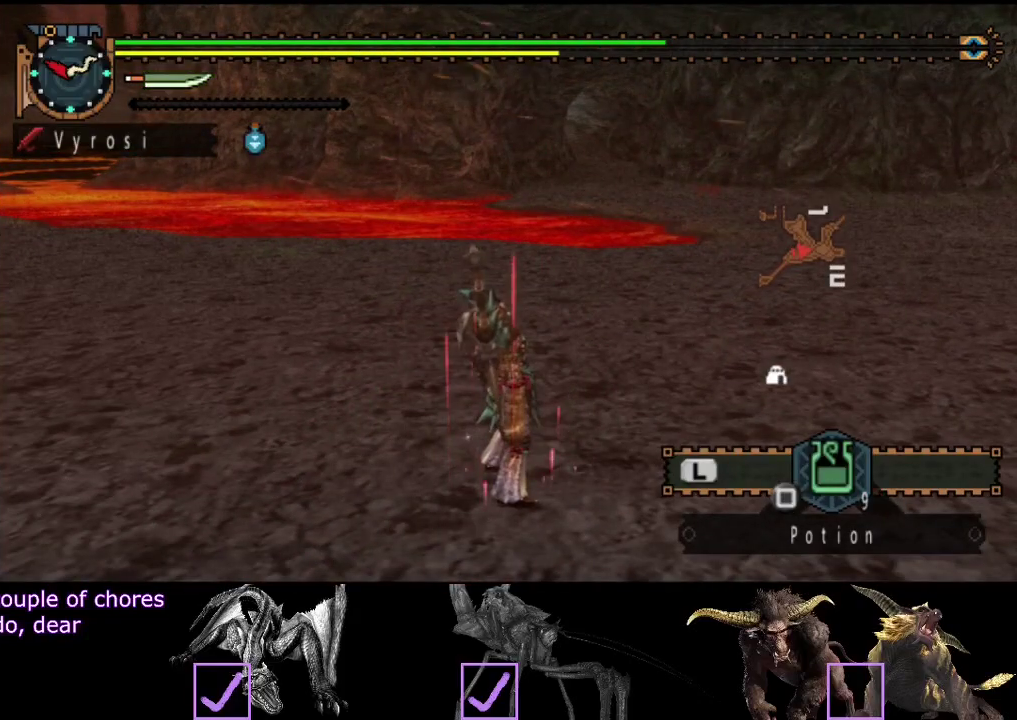
{"buttons": [], "left_stick": "up-right", "right_stick": "center", "events": [[333, "left_stick", "up-right"]]}
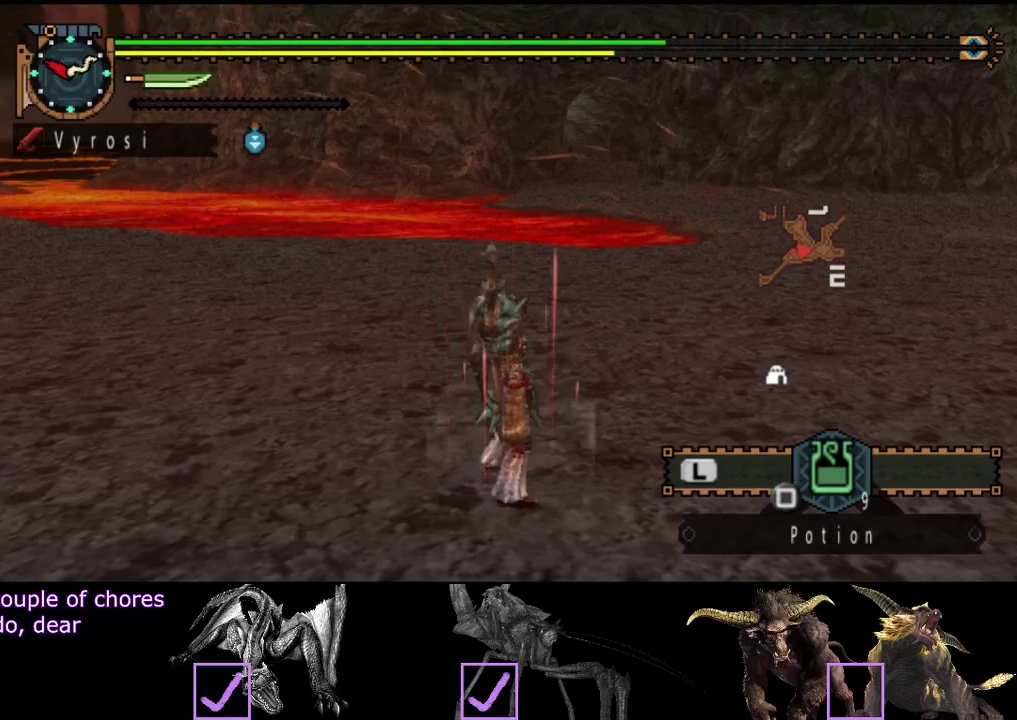
{"buttons": [], "left_stick": "up-right", "right_stick": "center", "events": []}
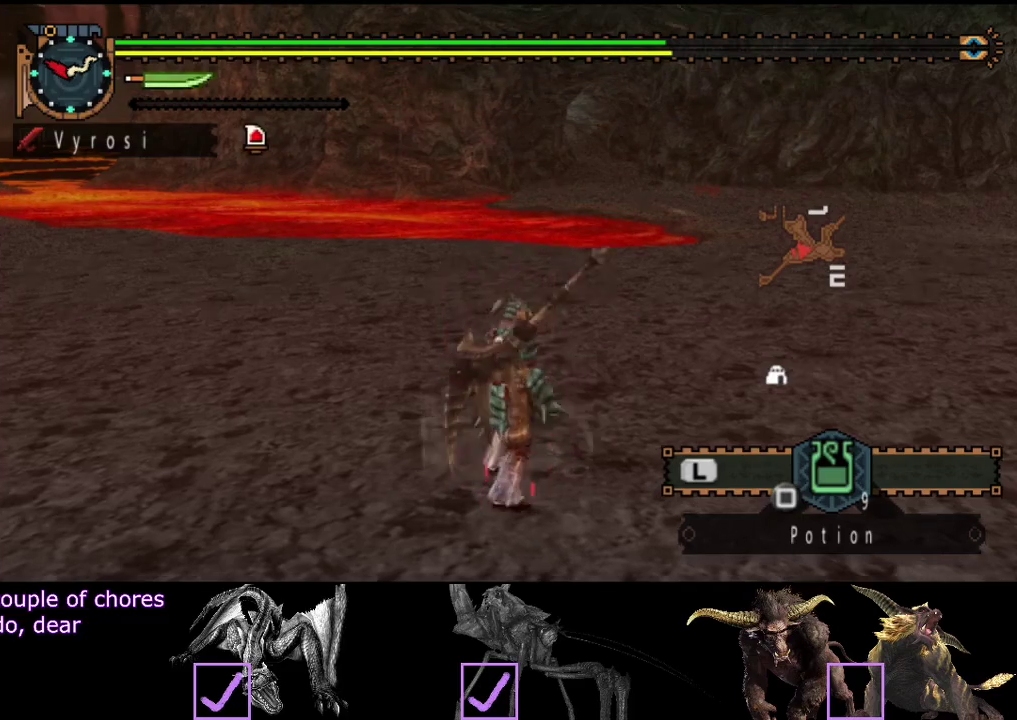
{"buttons": ["R2"], "left_stick": "up-right", "right_stick": "center", "events": [[33, "R2", "down"]]}
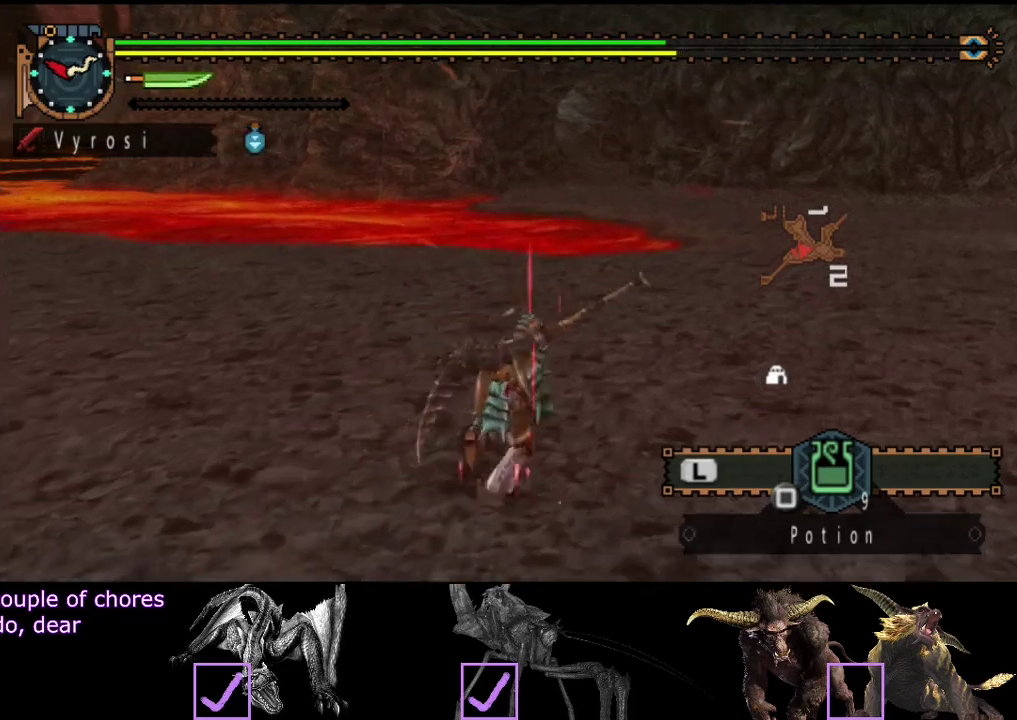
{"buttons": ["R2"], "left_stick": "up-right", "right_stick": "center", "events": []}
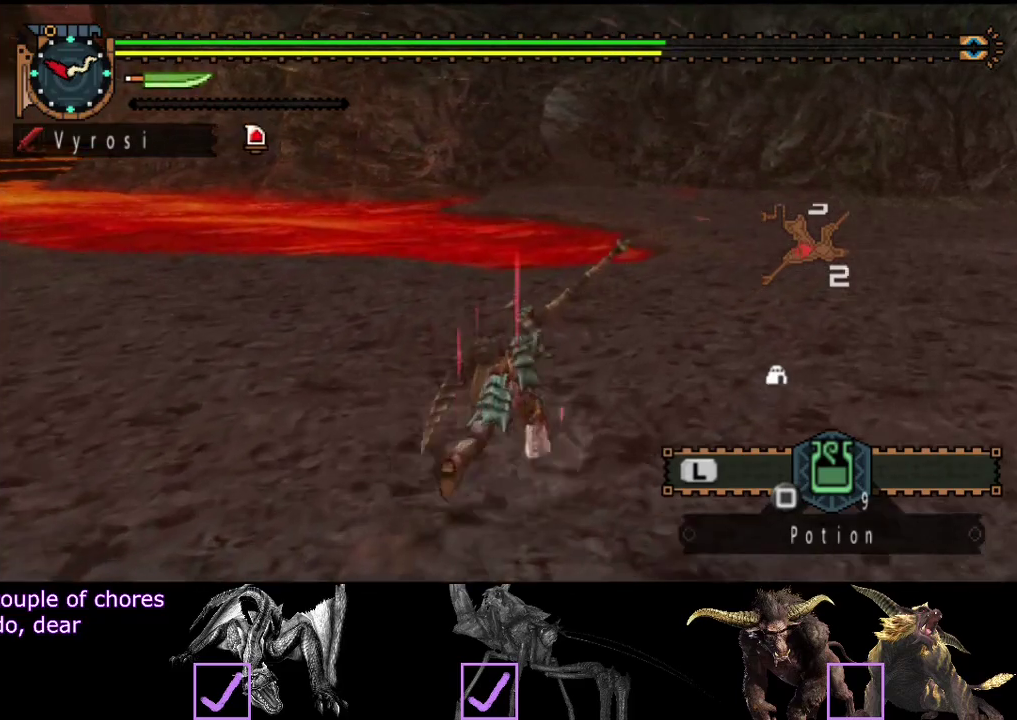
{"buttons": ["R2"], "left_stick": "up-right", "right_stick": "center", "events": []}
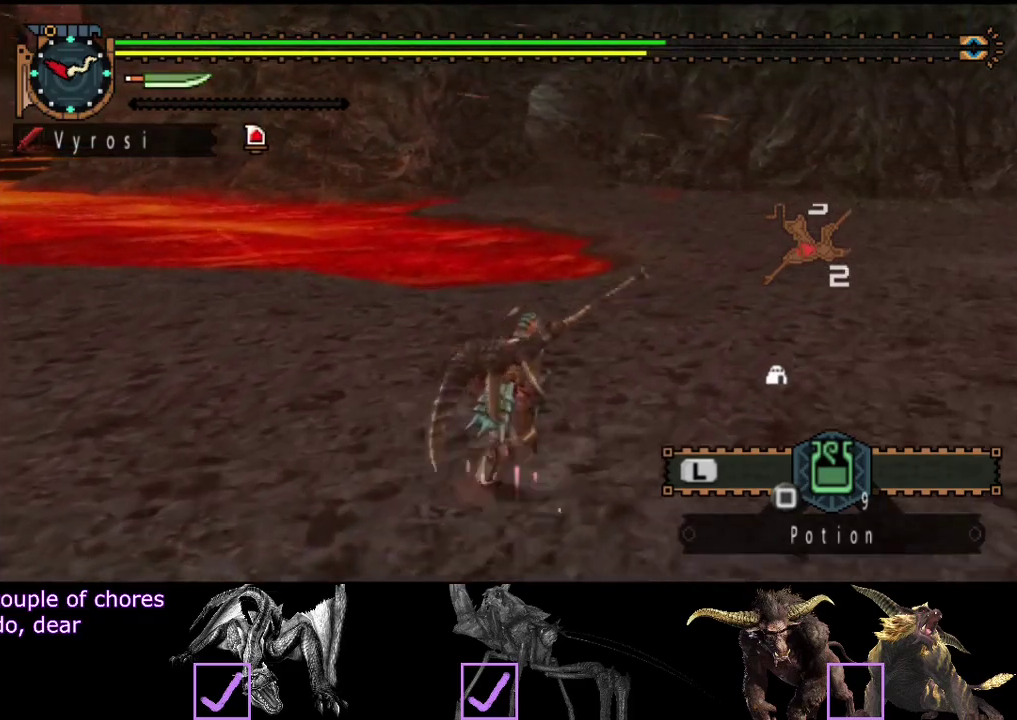
{"buttons": ["R2"], "left_stick": "up-right", "right_stick": "center", "events": []}
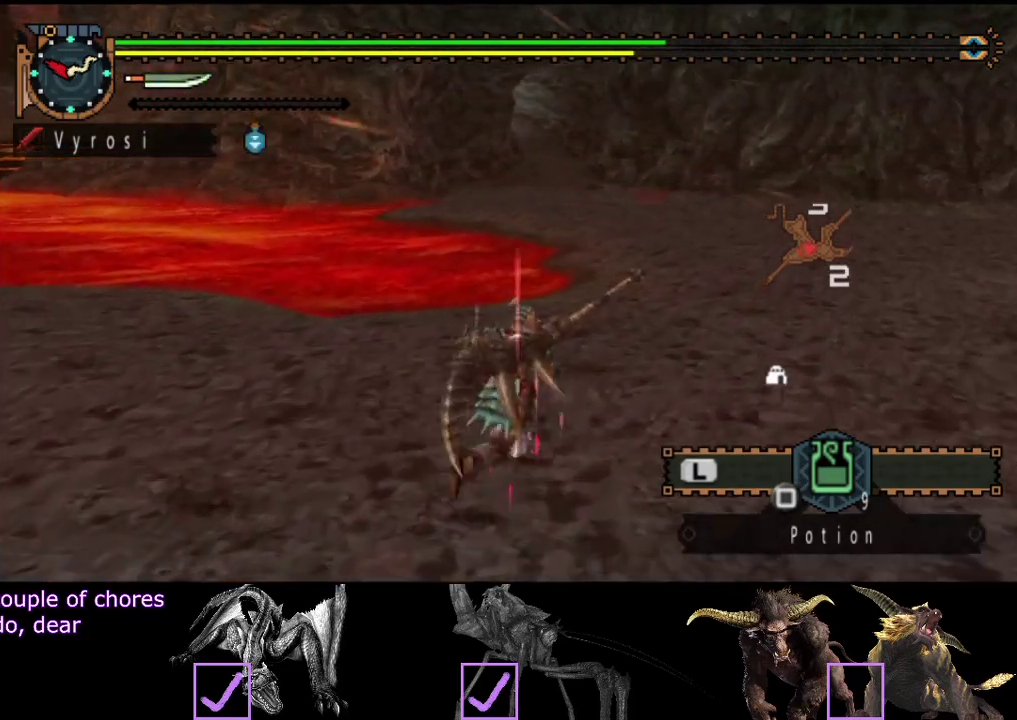
{"buttons": ["L2", "R2"], "left_stick": "up-right", "right_stick": "center", "events": [[367, "L2", "down"]]}
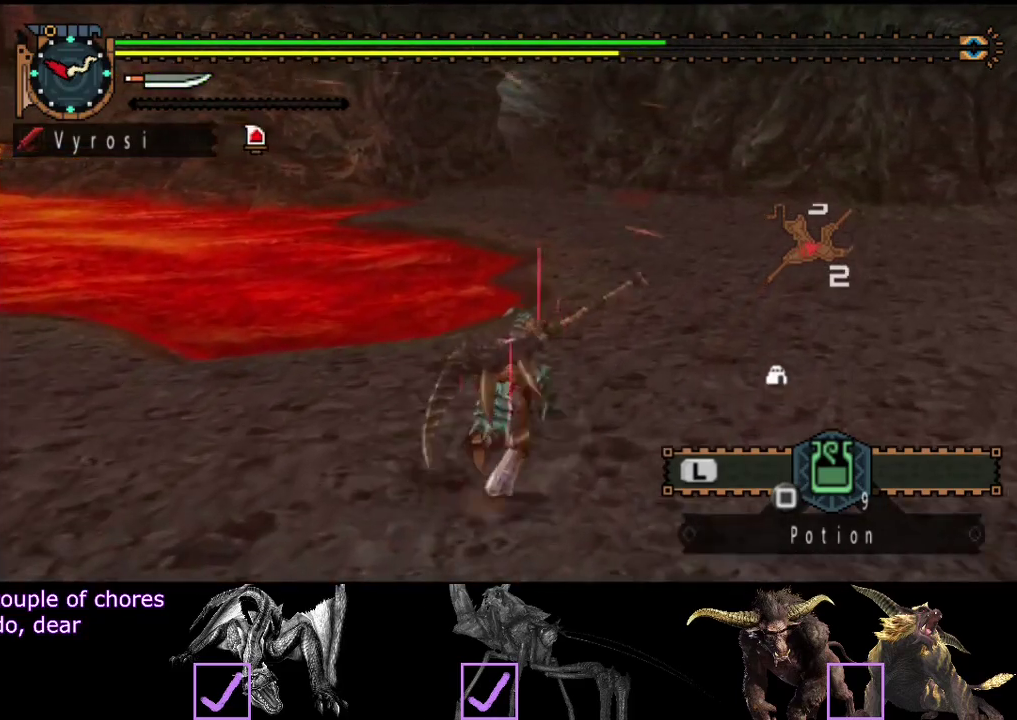
{"buttons": ["L2", "R2"], "left_stick": "up", "right_stick": "center", "events": [[83, "left_stick", "up"]]}